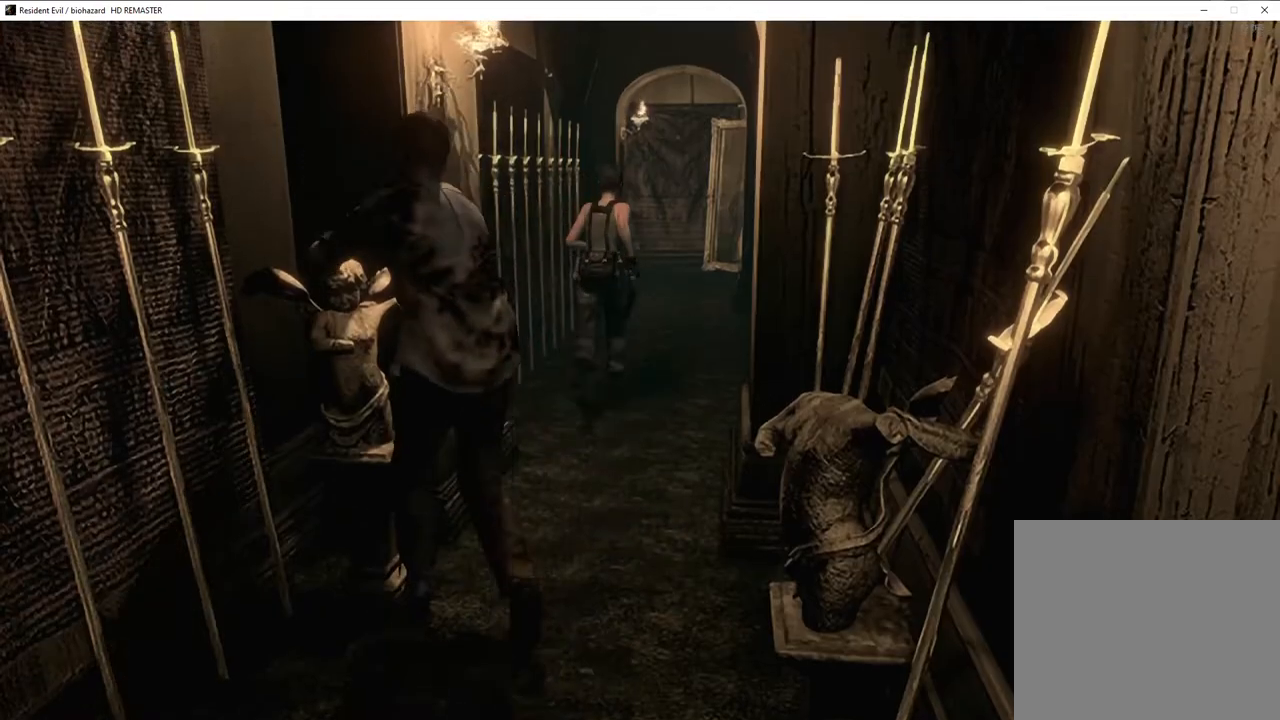
Gameplay with a controller (PlayStation layout); each line is a JSON object with the inputs held at the frame after it. "events" lists button and stick changes between this image and that frame as [ms after this image, input, new state], when the widget could be followed in between.
{"buttons": [], "left_stick": "up", "right_stick": "center", "events": []}
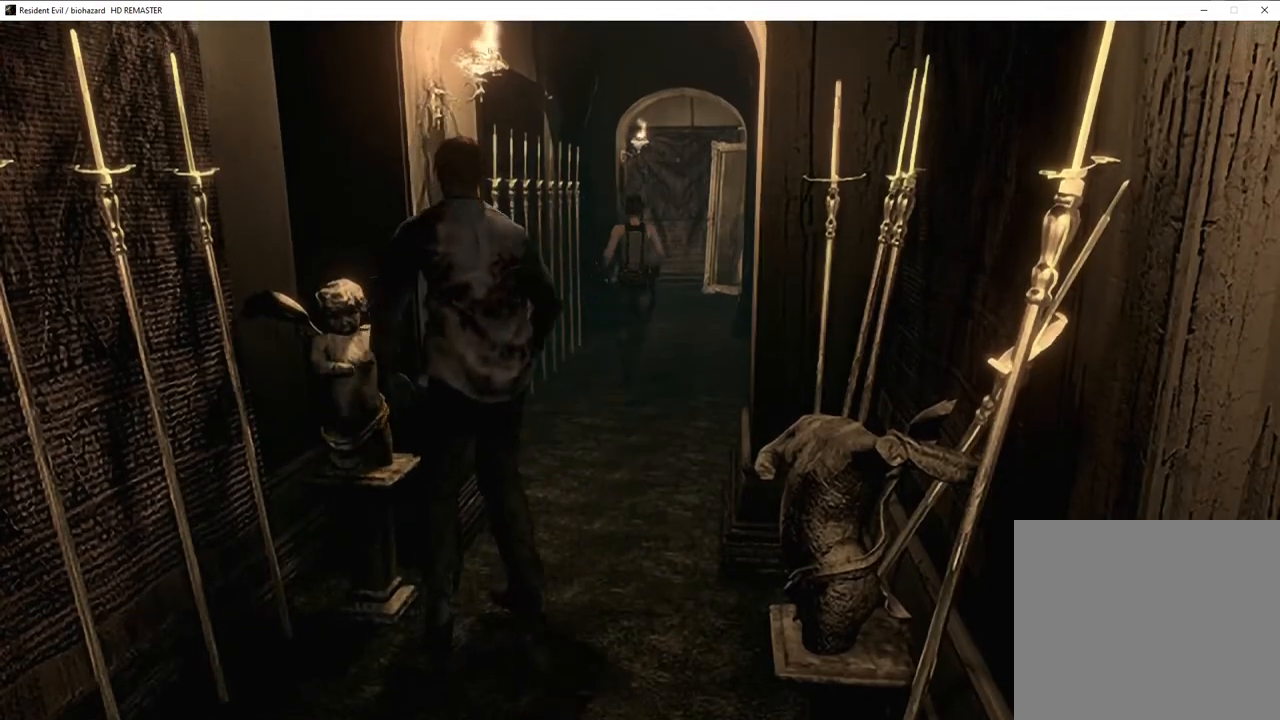
{"buttons": [], "left_stick": "up", "right_stick": "center", "events": []}
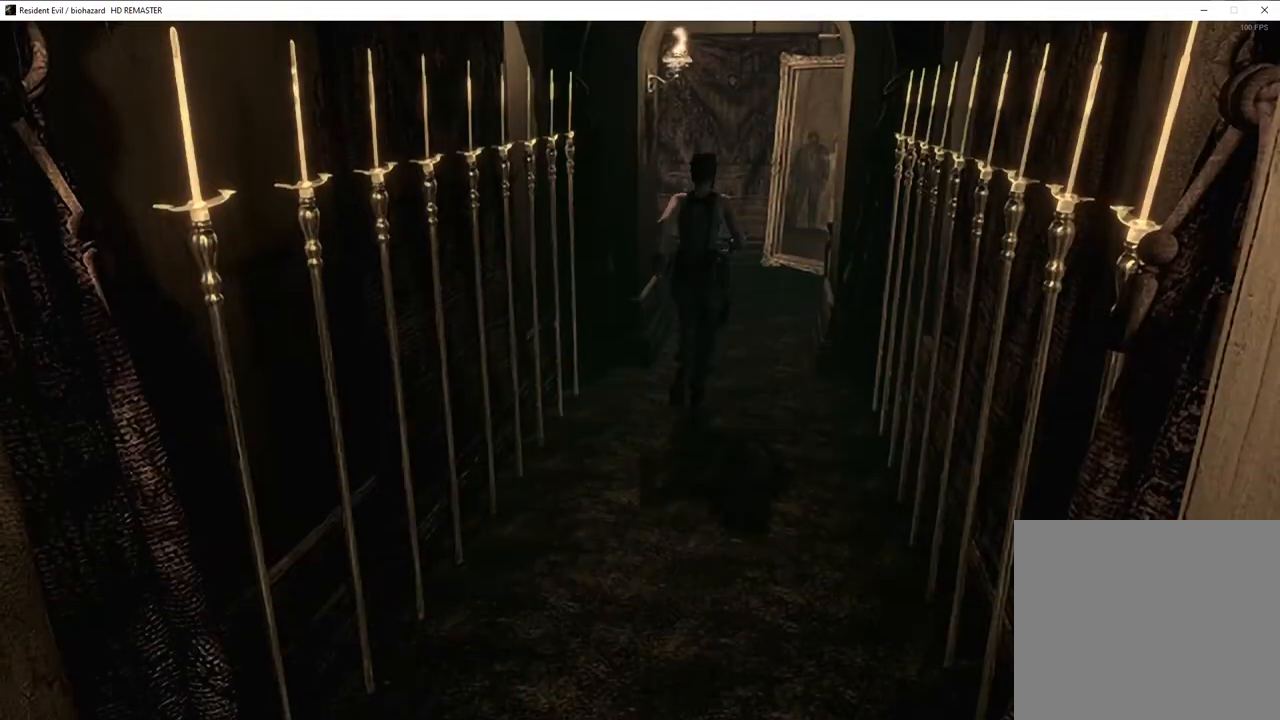
{"buttons": [], "left_stick": "up", "right_stick": "center", "events": []}
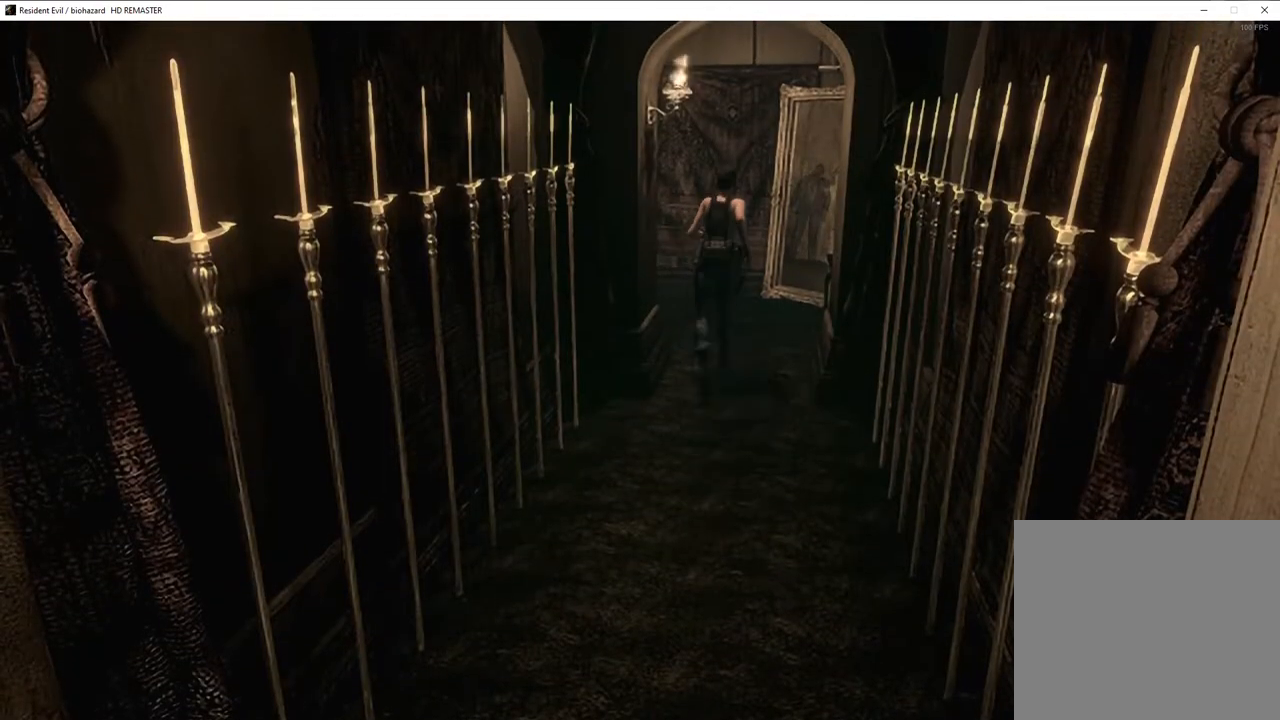
{"buttons": [], "left_stick": "up-left", "right_stick": "center", "events": [[450, "left_stick", "up-left"]]}
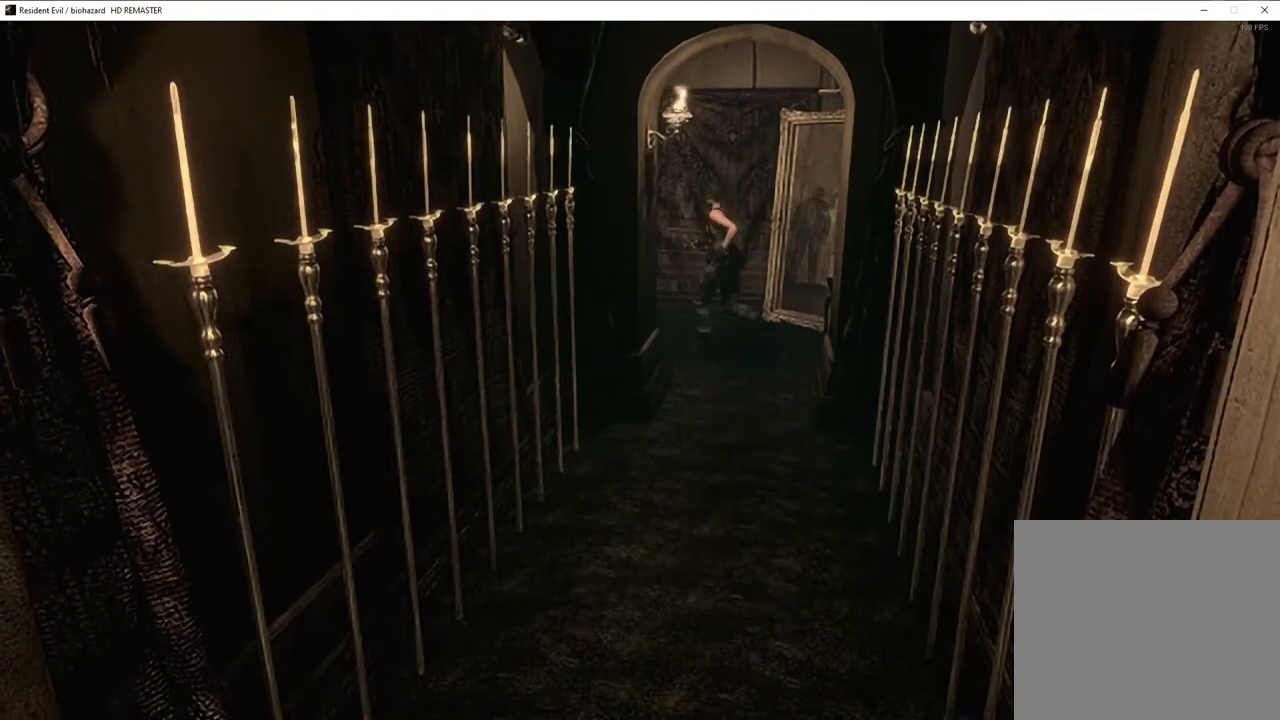
{"buttons": [], "left_stick": "up-left", "right_stick": "center", "events": []}
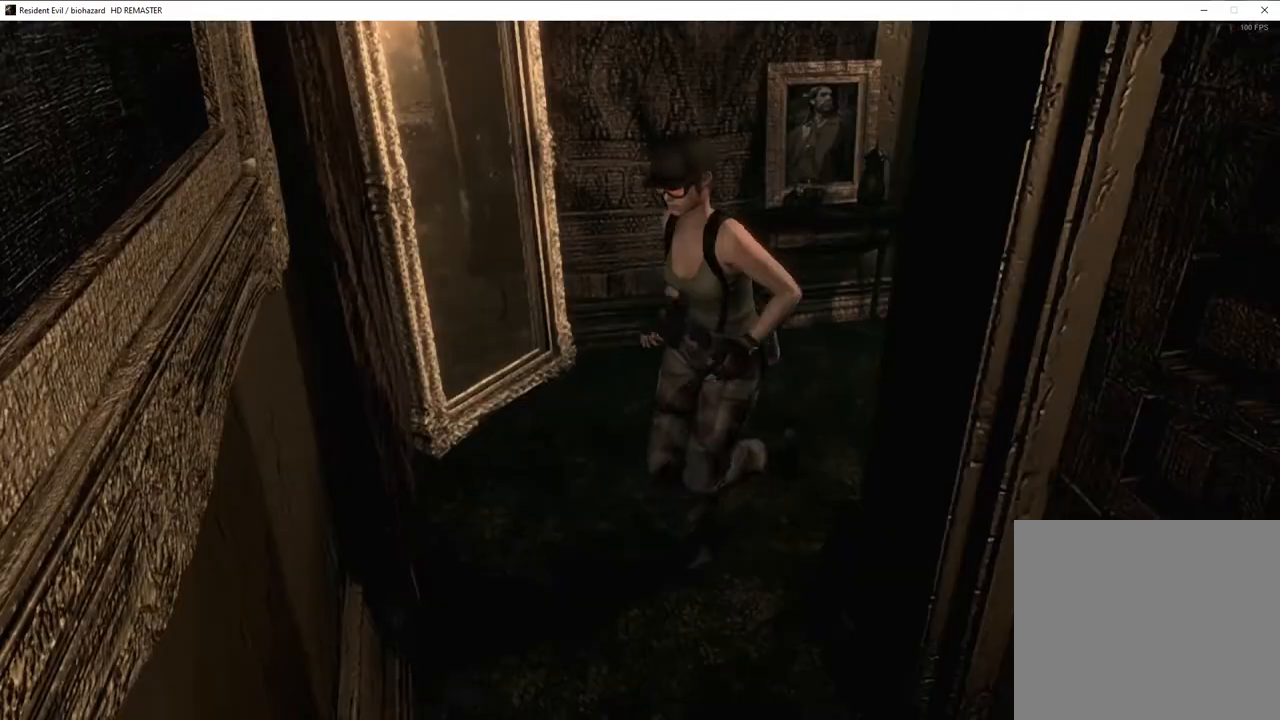
{"buttons": [], "left_stick": "center", "right_stick": "center", "events": [[100, "left_stick", "left"], [233, "left_stick", "center"]]}
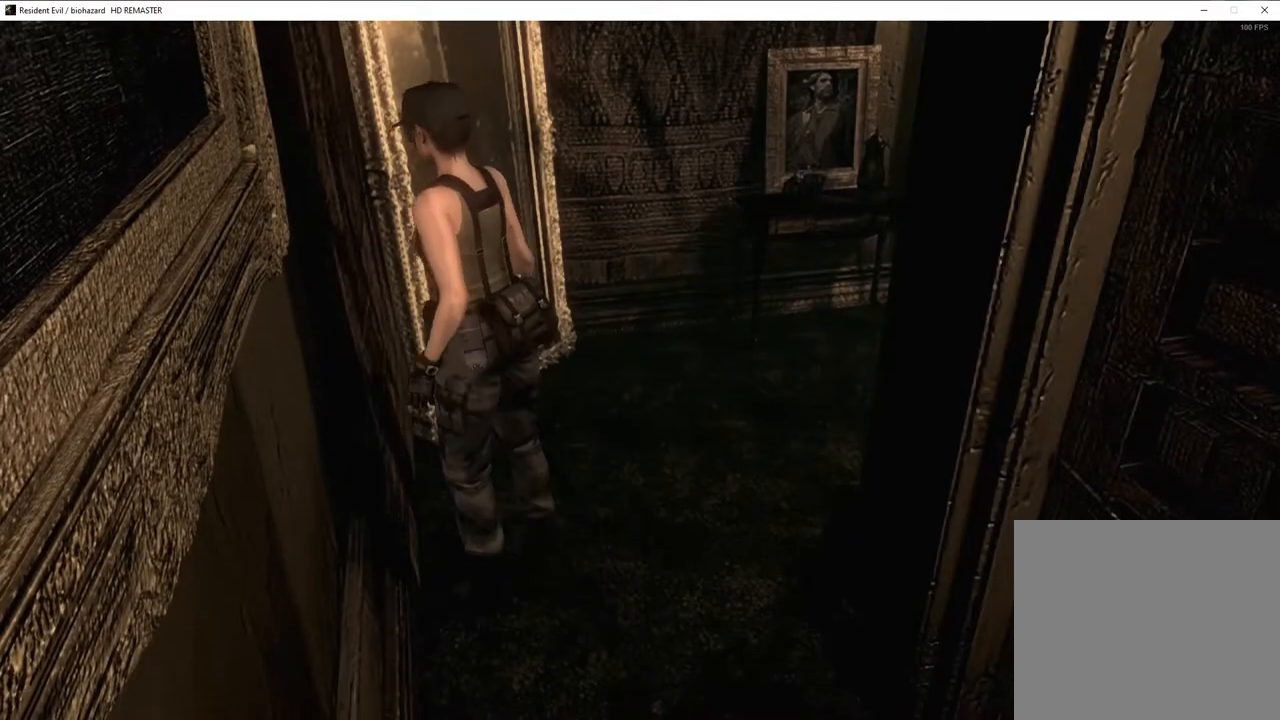
{"buttons": [], "left_stick": "center", "right_stick": "center", "events": [[50, "left_stick", "up"], [217, "left_stick", "center"]]}
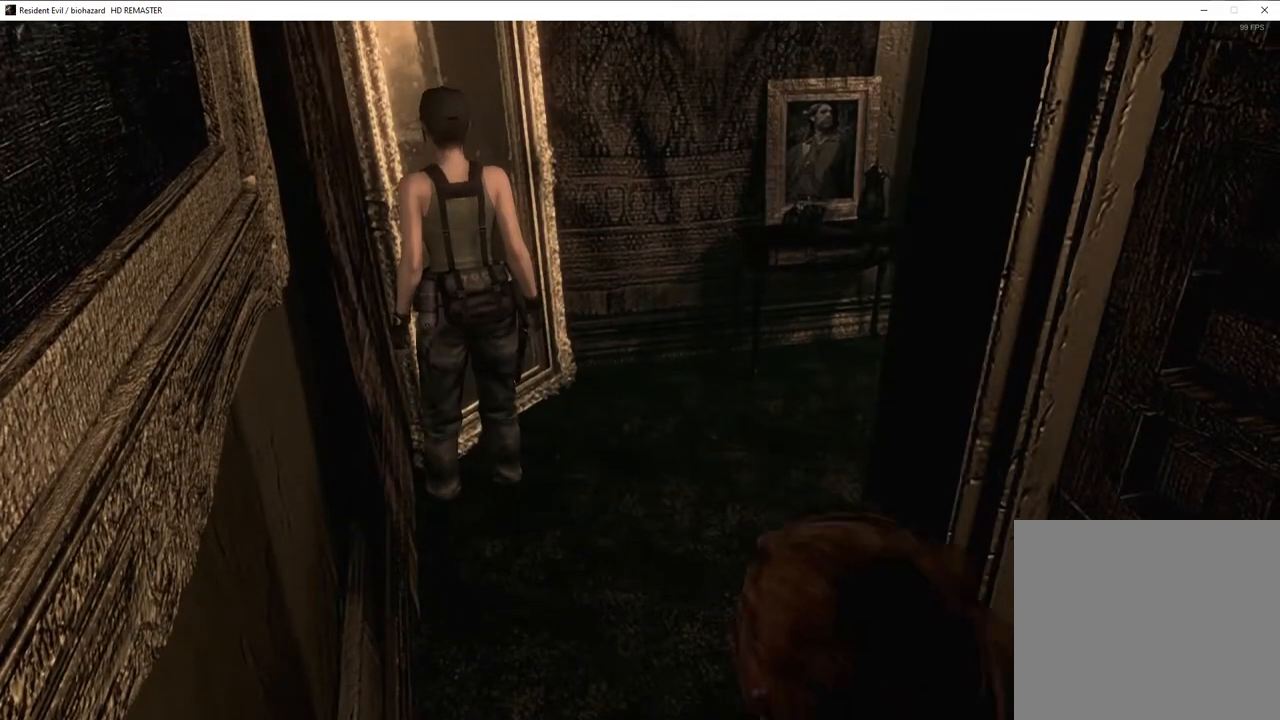
{"buttons": [], "left_stick": "up-right", "right_stick": "center", "events": [[283, "left_stick", "up-right"]]}
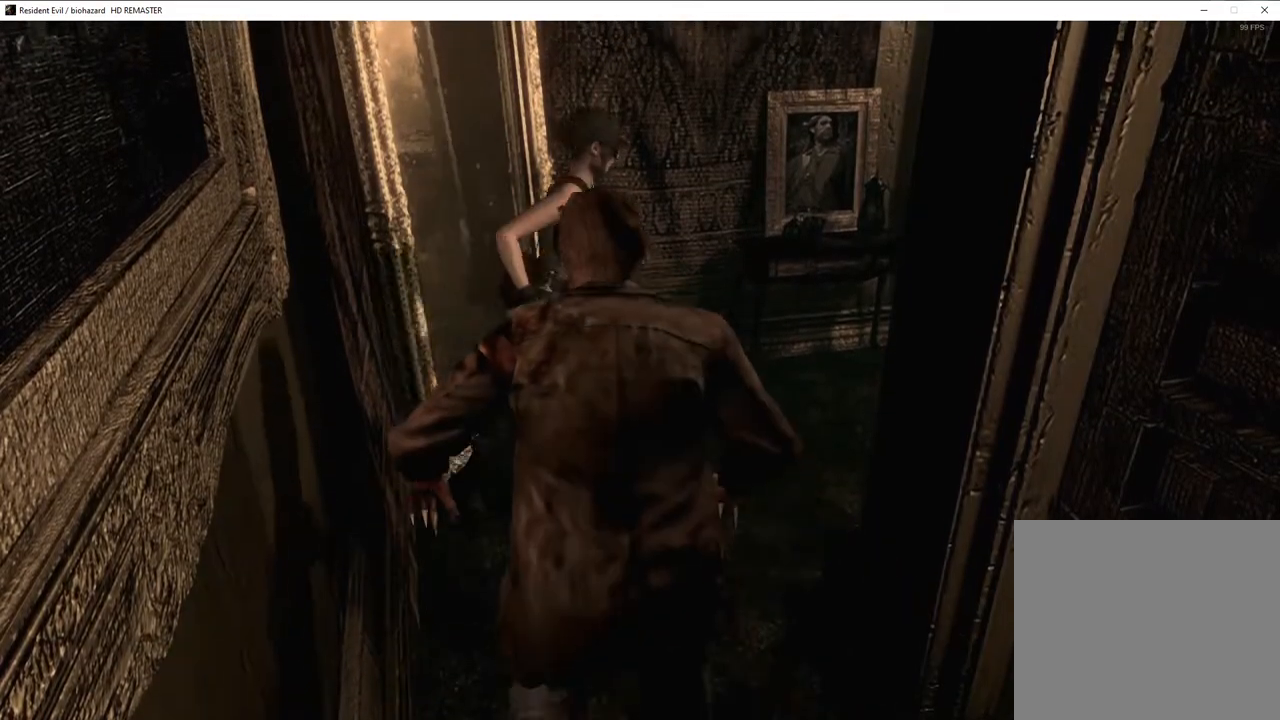
{"buttons": [], "left_stick": "up-right", "right_stick": "center", "events": [[33, "left_stick", "right"], [250, "left_stick", "up-right"]]}
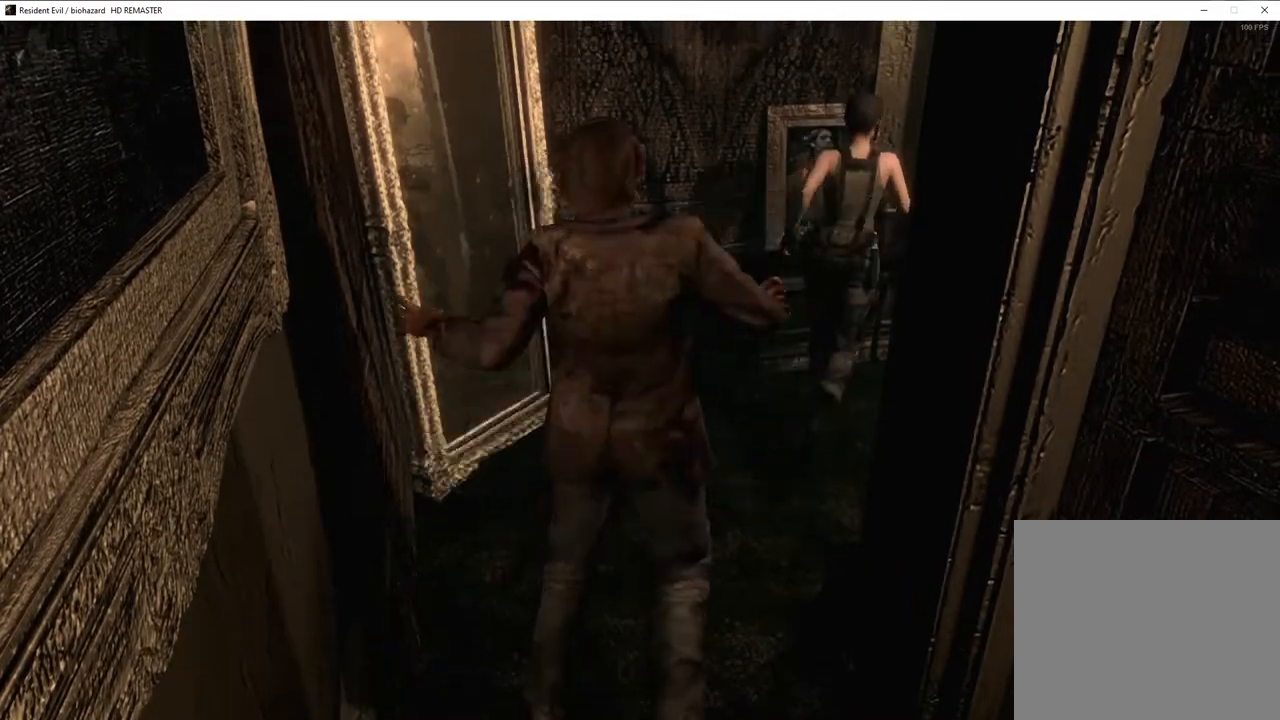
{"buttons": [], "left_stick": "left", "right_stick": "center", "events": [[33, "left_stick", "up"], [167, "left_stick", "left"], [233, "left_stick", "down-left"], [467, "left_stick", "left"]]}
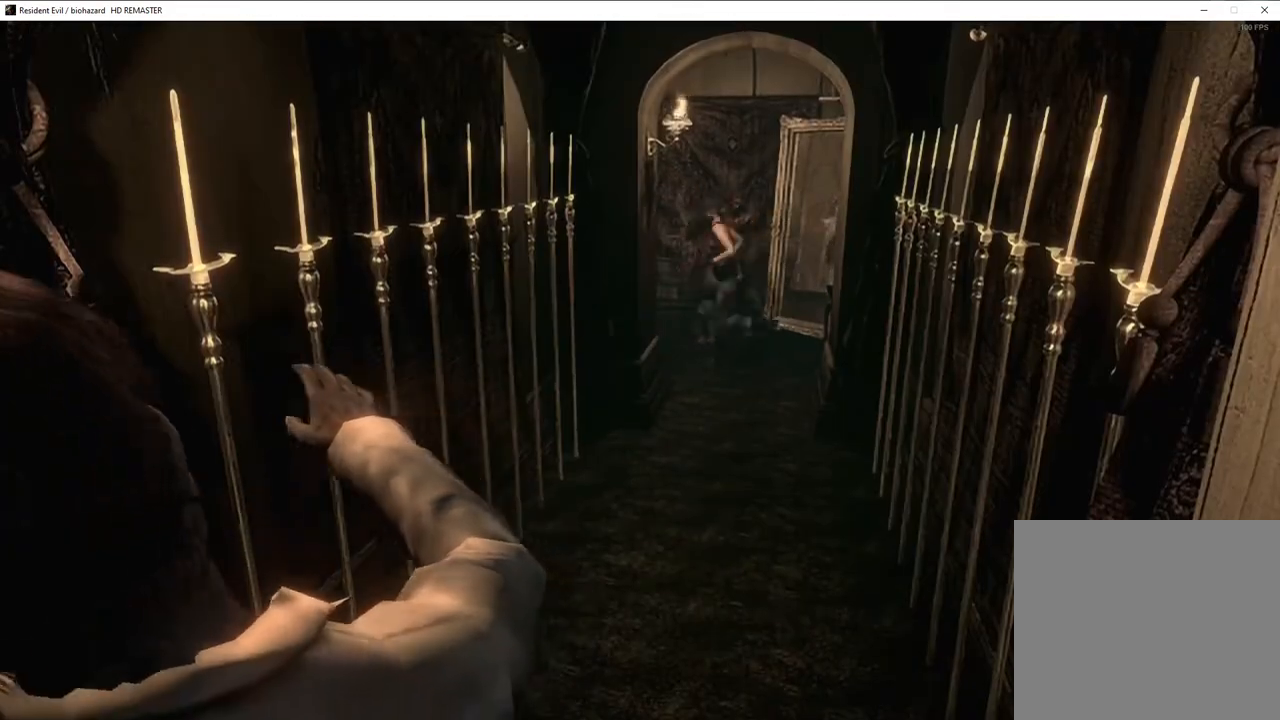
{"buttons": [], "left_stick": "up-left", "right_stick": "center", "events": [[67, "left_stick", "up-left"]]}
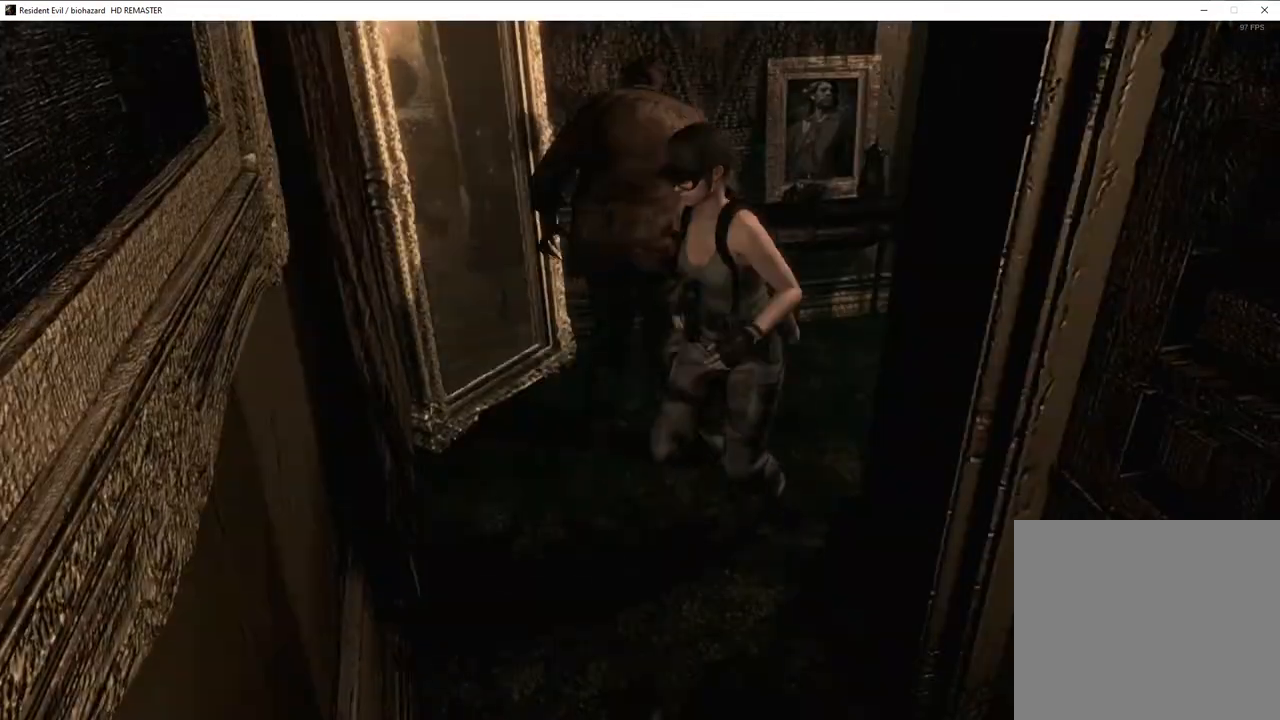
{"buttons": [], "left_stick": "down", "right_stick": "center", "events": [[300, "left_stick", "down-left"], [433, "left_stick", "down"]]}
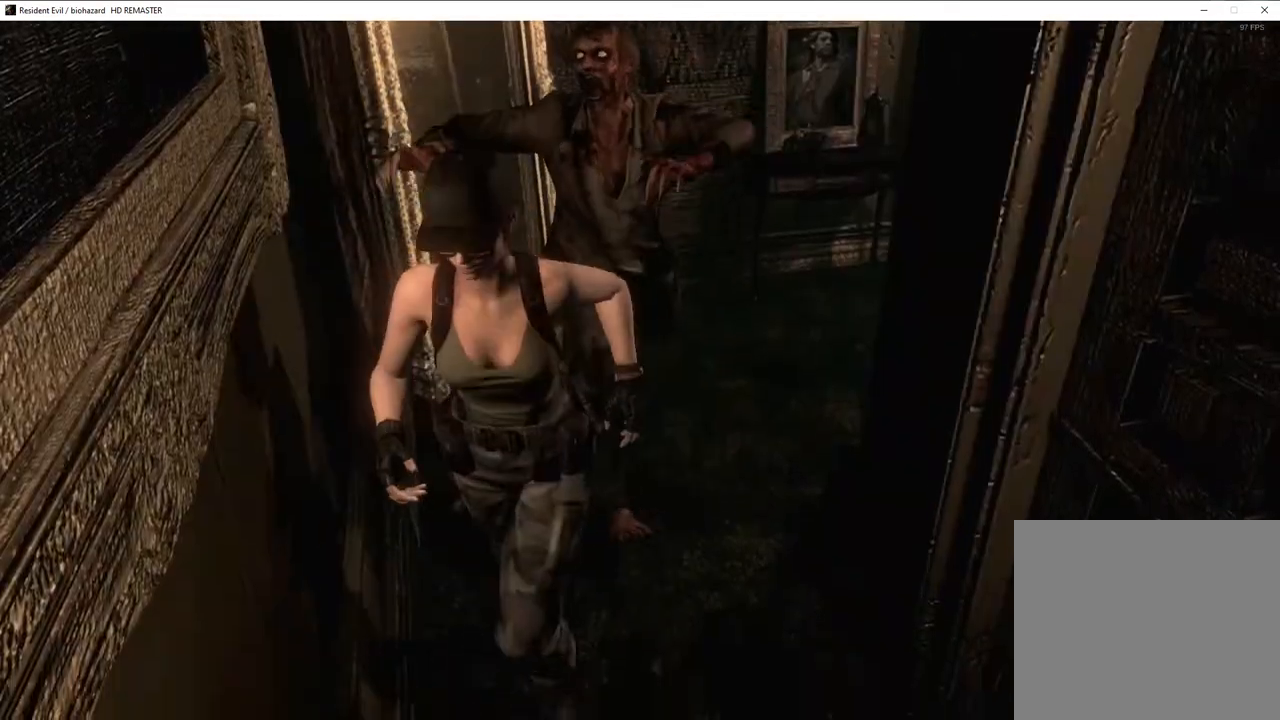
{"buttons": [], "left_stick": "down", "right_stick": "center", "events": []}
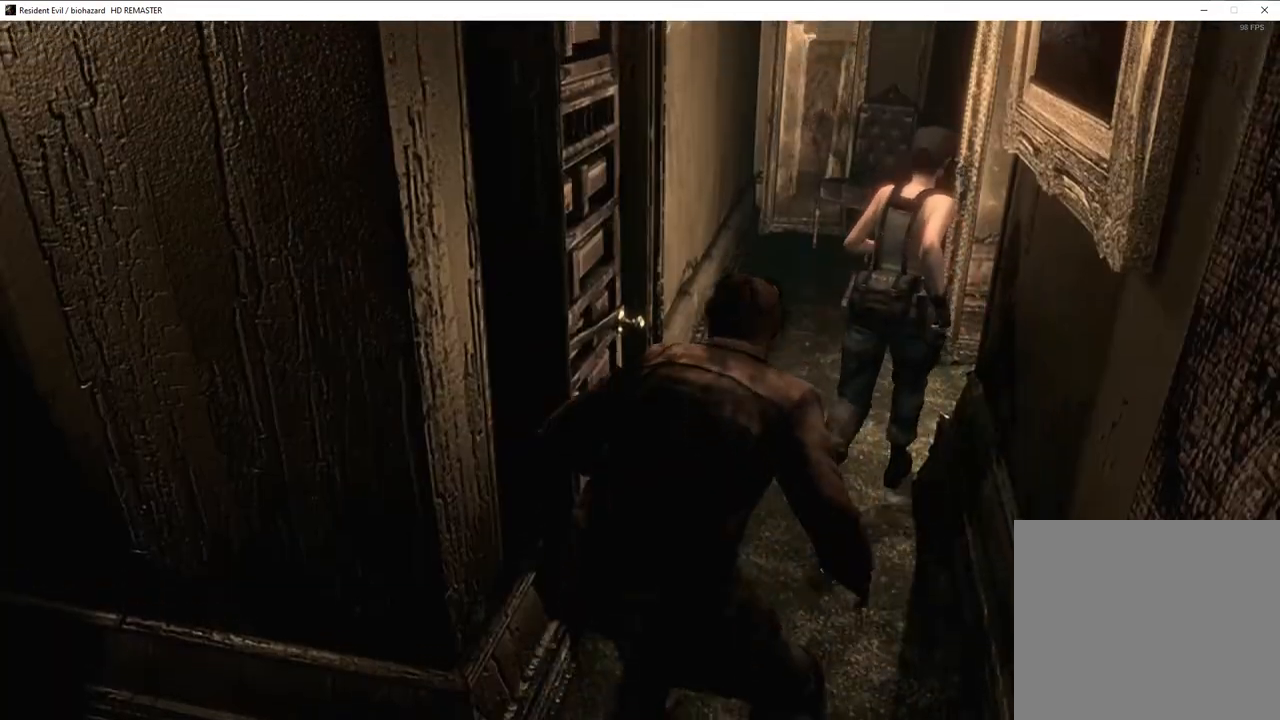
{"buttons": [], "left_stick": "right", "right_stick": "center", "events": [[250, "left_stick", "right"]]}
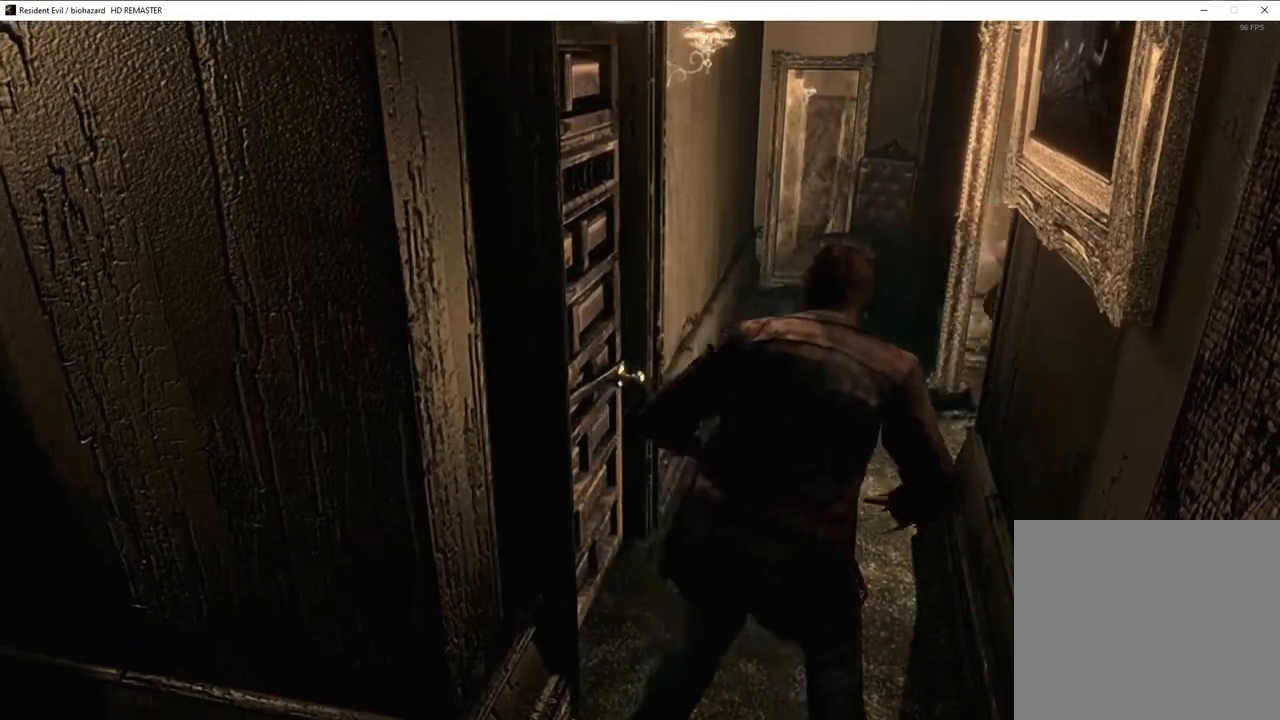
{"buttons": [], "left_stick": "down", "right_stick": "center", "events": [[300, "left_stick", "down-right"], [433, "left_stick", "down"]]}
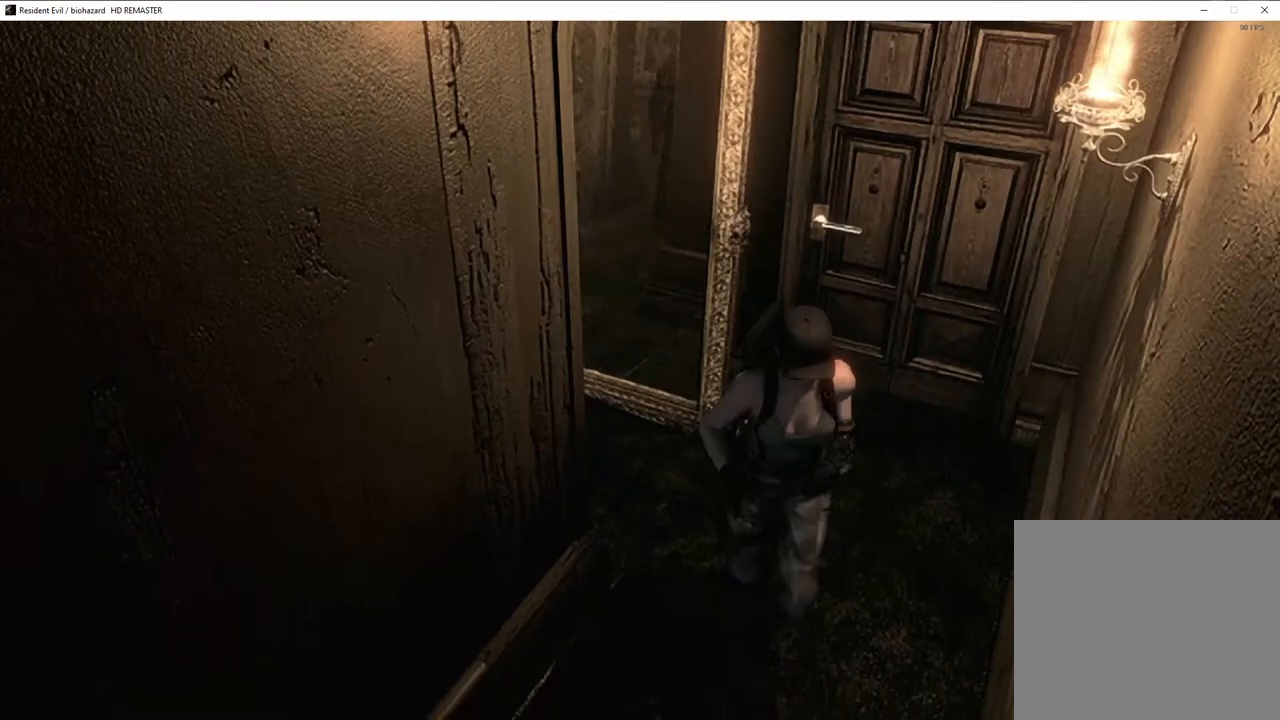
{"buttons": [], "left_stick": "center", "right_stick": "center", "events": [[483, "left_stick", "center"]]}
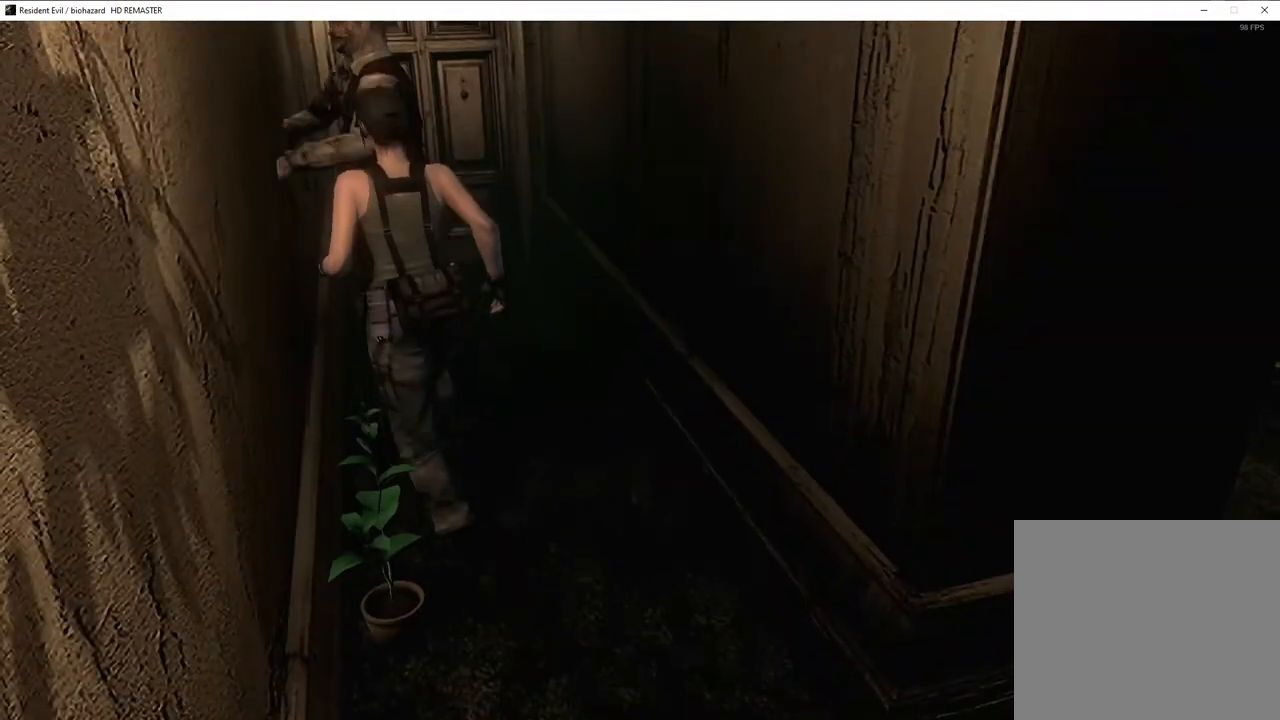
{"buttons": [], "left_stick": "down-right", "right_stick": "center", "events": [[267, "left_stick", "right"], [383, "left_stick", "down-right"]]}
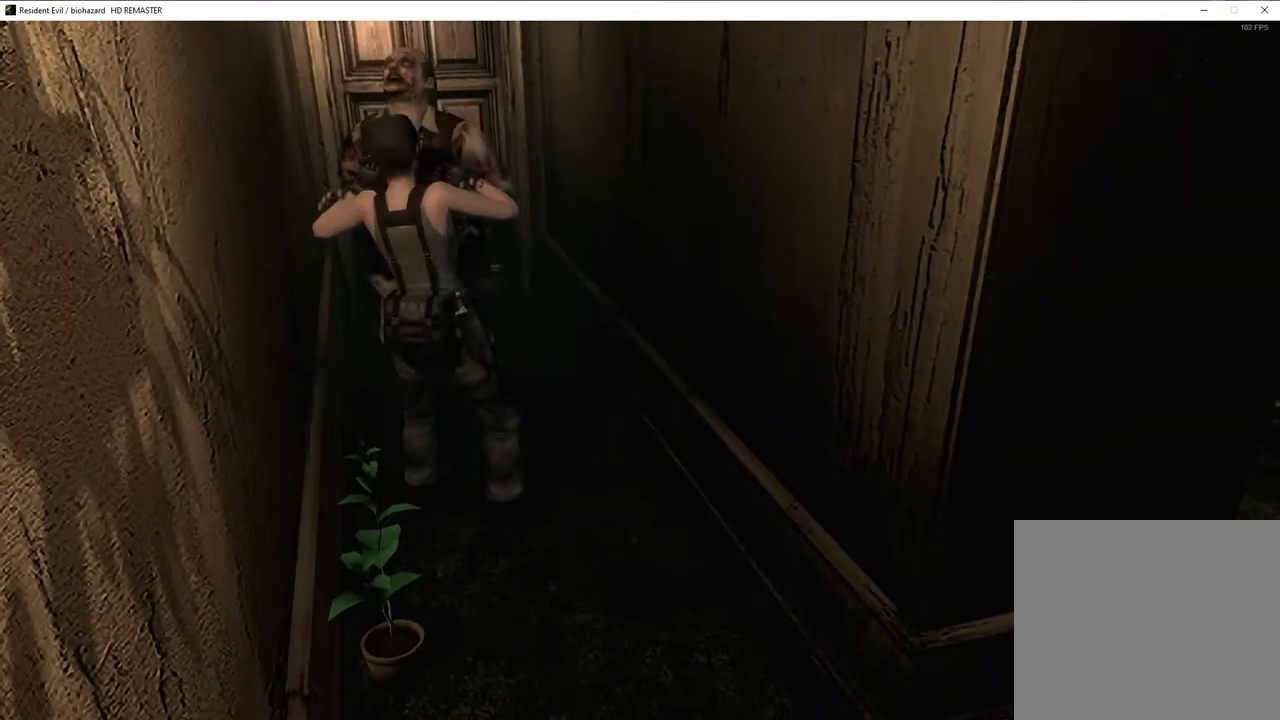
{"buttons": ["DPAD_UP"], "left_stick": "center", "right_stick": "center"}
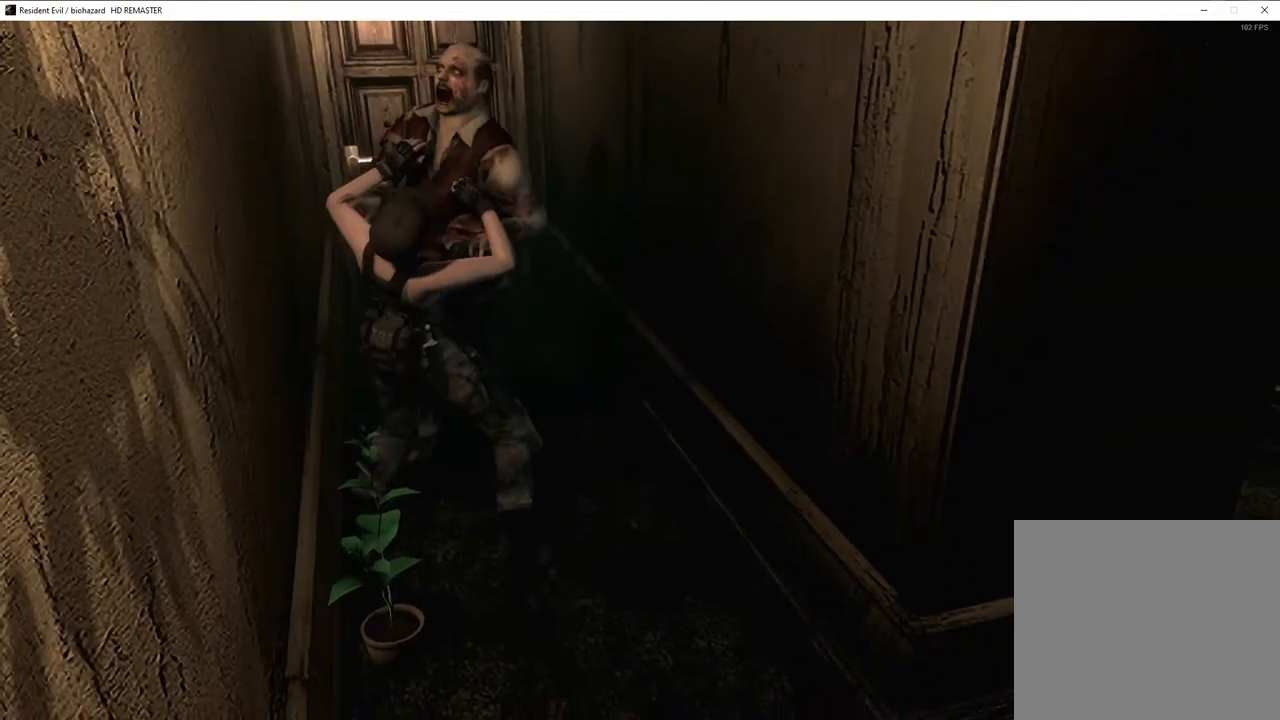
{"buttons": ["L1", "DPAD_UP"], "left_stick": "center", "right_stick": "center", "events": [[50, "L1", "down"], [100, "DPAD_UP", "up"], [117, "DPAD_LEFT", "down"], [117, "L1", "up"], [183, "L1", "down"], [200, "DPAD_UP", "down"], [217, "DPAD_LEFT", "up"], [250, "L1", "up"], [317, "L1", "down"], [367, "L1", "up"], [467, "L1", "down"]]}
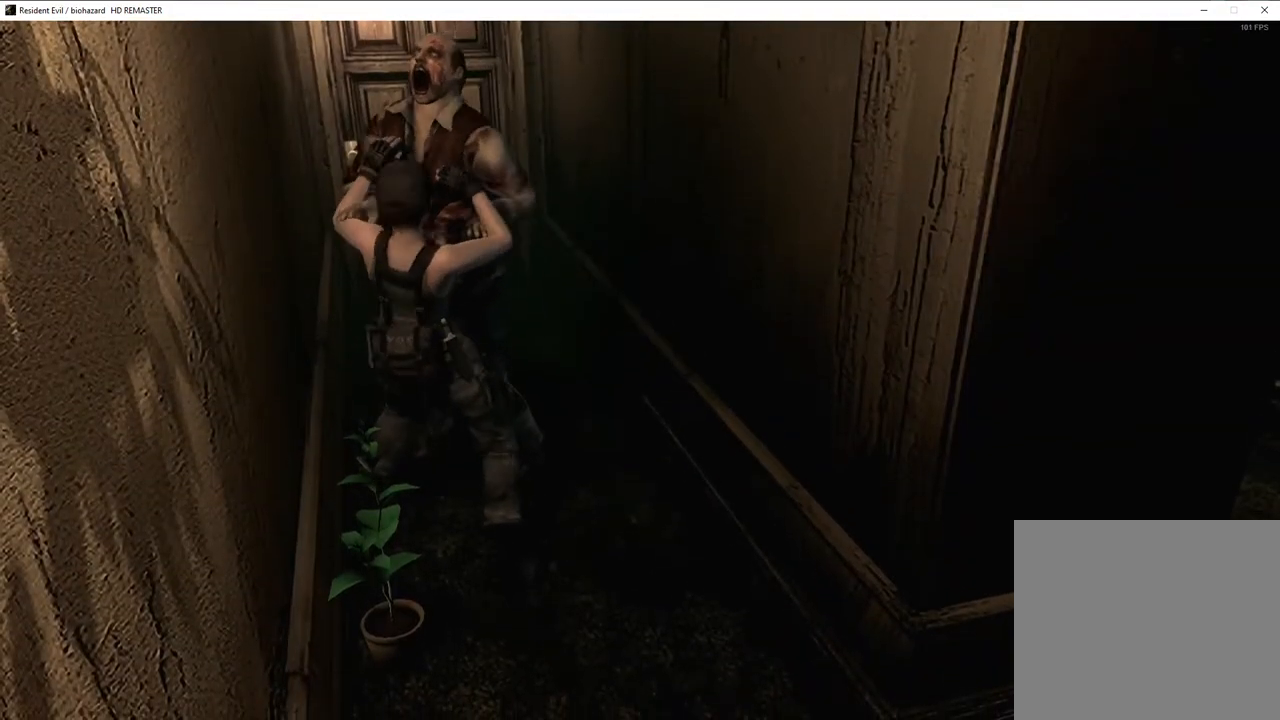
{"buttons": ["DPAD_UP", "DPAD_RIGHT"], "left_stick": "center", "right_stick": "center", "events": [[17, "L1", "up"], [83, "L1", "down"], [150, "L1", "up"], [217, "L1", "down"], [300, "DPAD_RIGHT", "down"], [300, "L1", "up"], [383, "DPAD_RIGHT", "up"], [383, "L1", "down"], [450, "DPAD_RIGHT", "down"], [450, "L1", "up"]]}
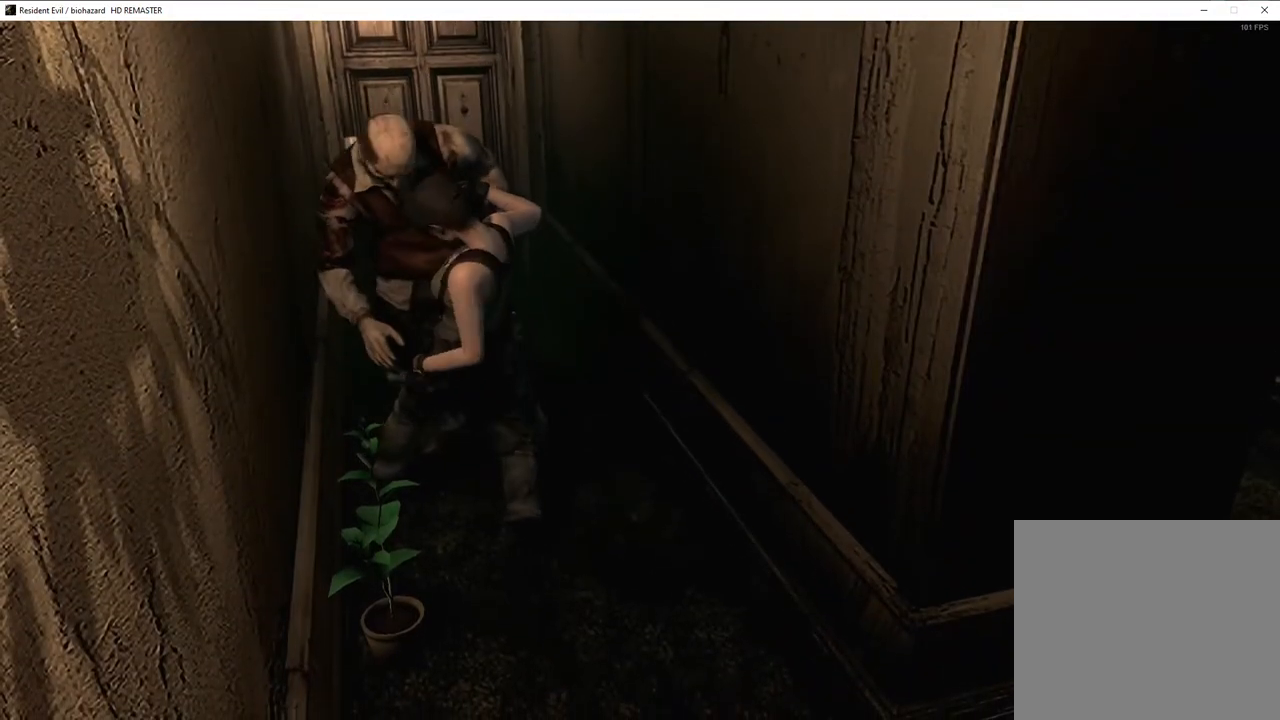
{"buttons": ["L1", "DPAD_UP", "DPAD_RIGHT"], "left_stick": "center", "right_stick": "center", "events": [[17, "L1", "down"], [67, "DPAD_RIGHT", "up"], [100, "L1", "up"], [117, "DPAD_RIGHT", "down"], [167, "L1", "down"], [200, "DPAD_RIGHT", "up"], [233, "L1", "up"], [317, "L1", "down"], [400, "DPAD_RIGHT", "down"], [417, "L1", "up"], [483, "L1", "down"]]}
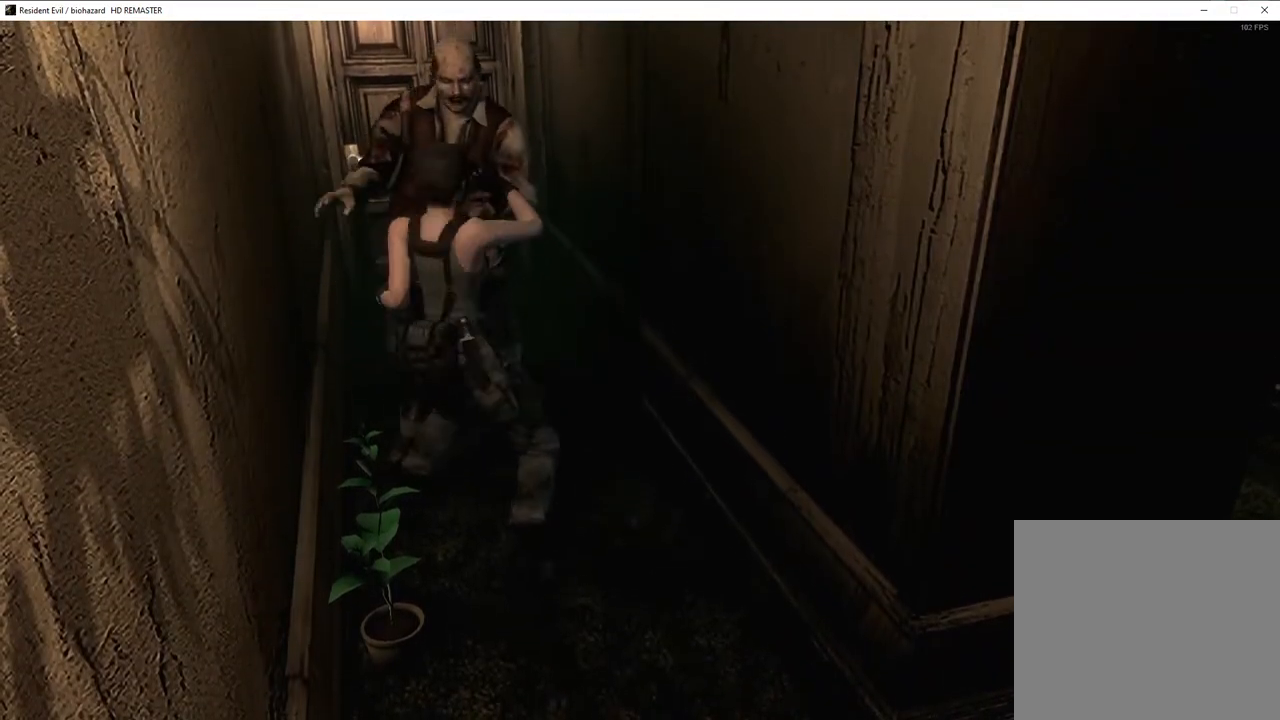
{"buttons": [], "left_stick": "center", "right_stick": "center", "events": [[67, "DPAD_RIGHT", "up"], [100, "L1", "up"], [183, "DPAD_UP", "up"], [183, "SQUARE", "down"], [300, "DPAD_UP", "down"], [417, "SQUARE", "up"], [483, "DPAD_UP", "up"]]}
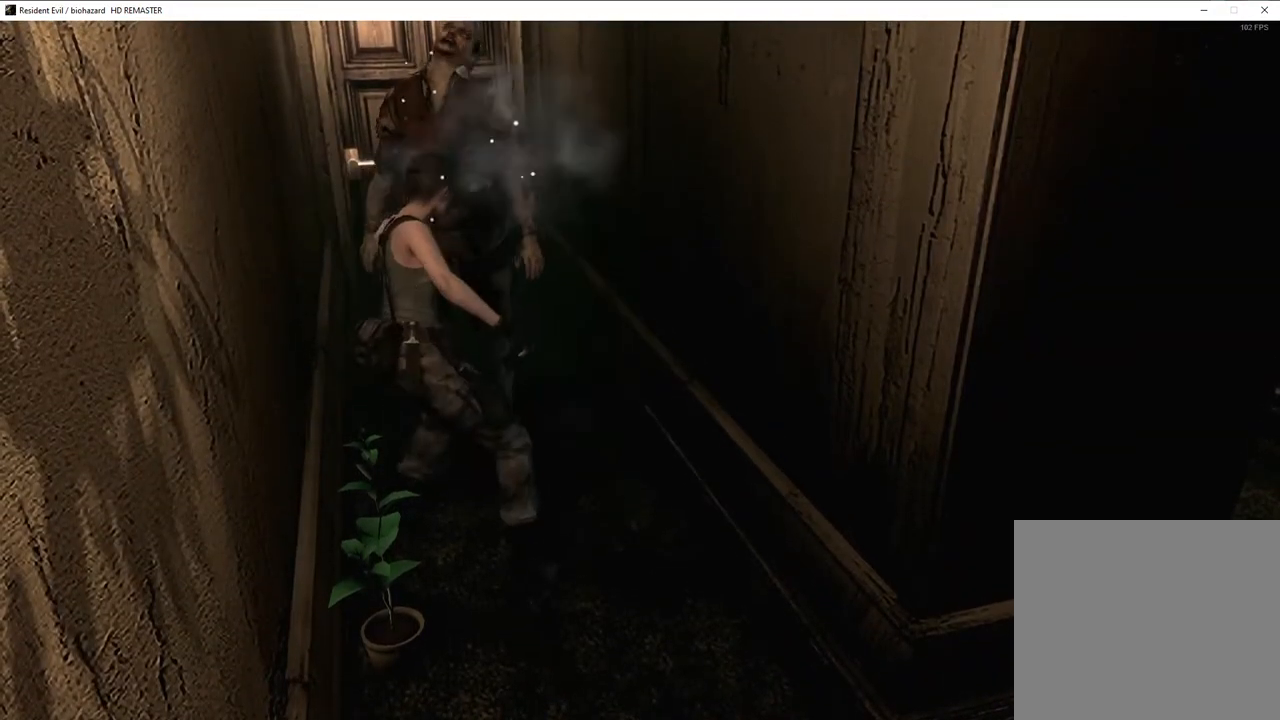
{"buttons": ["SQUARE", "DPAD_UP"], "left_stick": "center", "right_stick": "center", "events": [[33, "SQUARE", "down"], [250, "DPAD_UP", "down"]]}
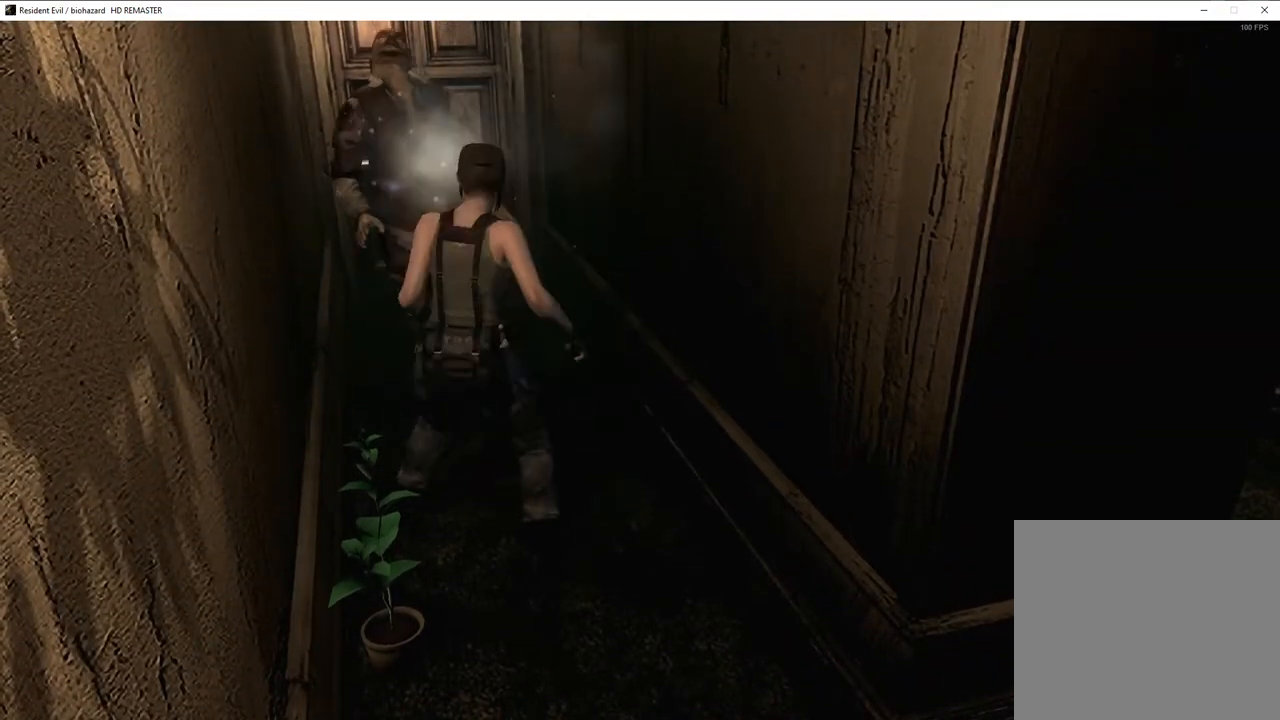
{"buttons": ["SQUARE", "DPAD_UP"], "left_stick": "center", "right_stick": "center", "events": []}
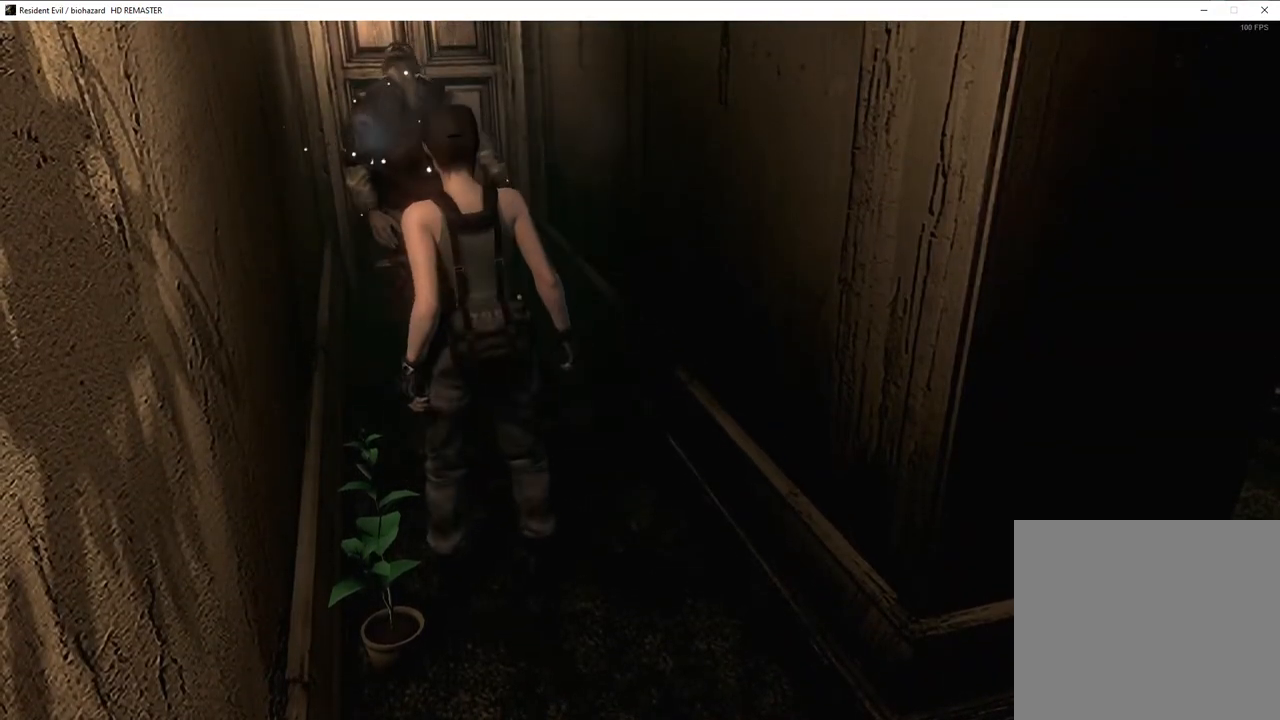
{"buttons": ["SQUARE", "DPAD_UP"], "left_stick": "center", "right_stick": "center", "events": [[217, "DPAD_RIGHT", "down"], [400, "DPAD_RIGHT", "up"]]}
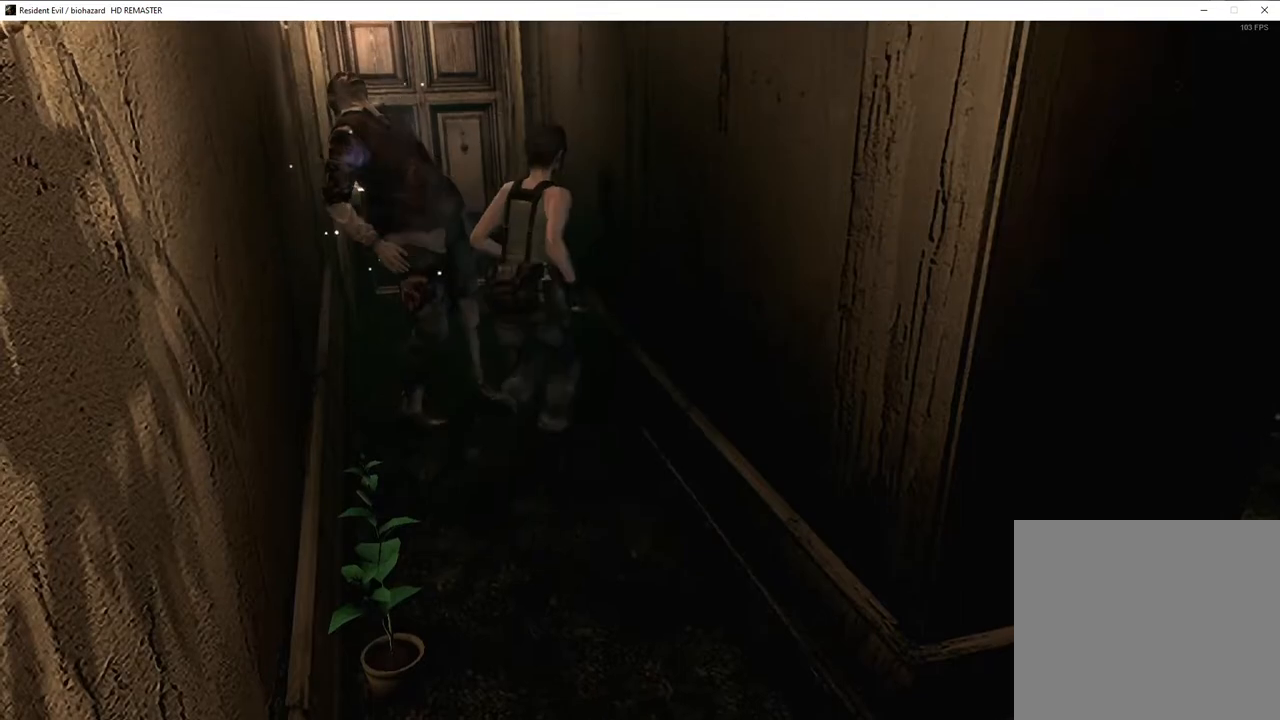
{"buttons": ["CROSS", "SQUARE", "DPAD_UP"], "left_stick": "center", "right_stick": "center"}
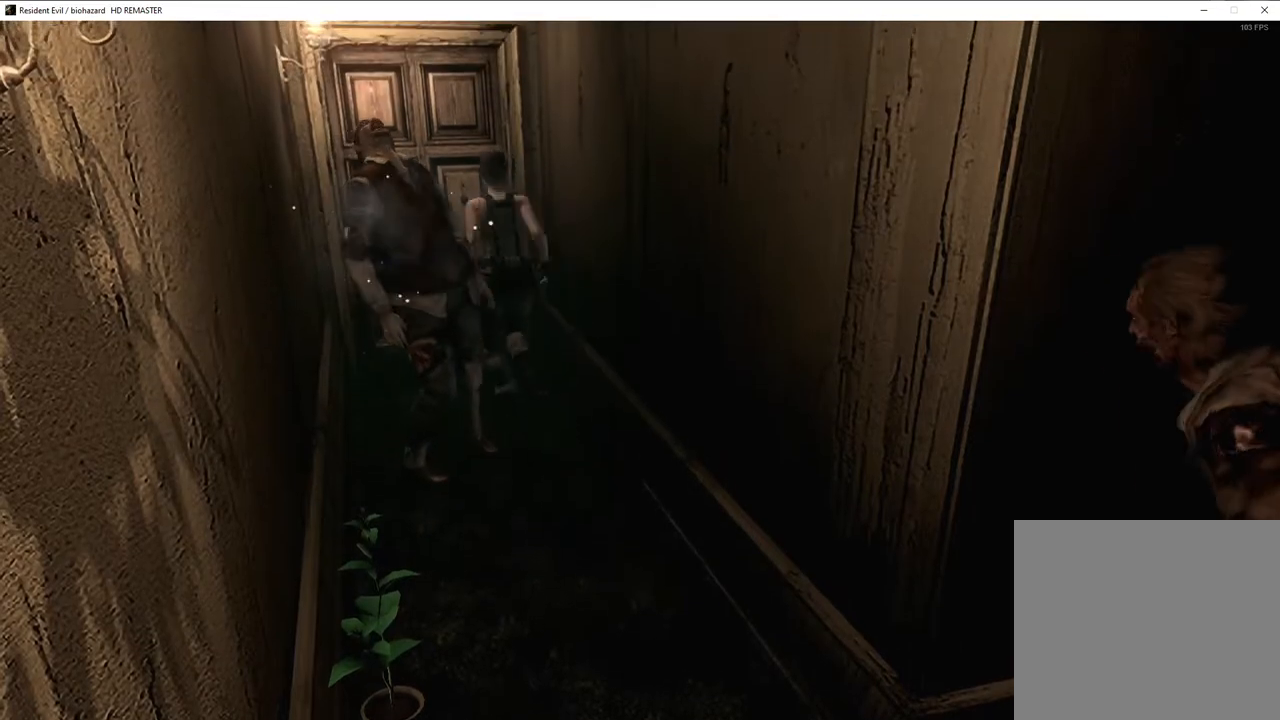
{"buttons": ["CROSS", "SQUARE", "DPAD_UP"], "left_stick": "center", "right_stick": "center", "events": [[117, "DPAD_LEFT", "down"], [217, "DPAD_LEFT", "up"]]}
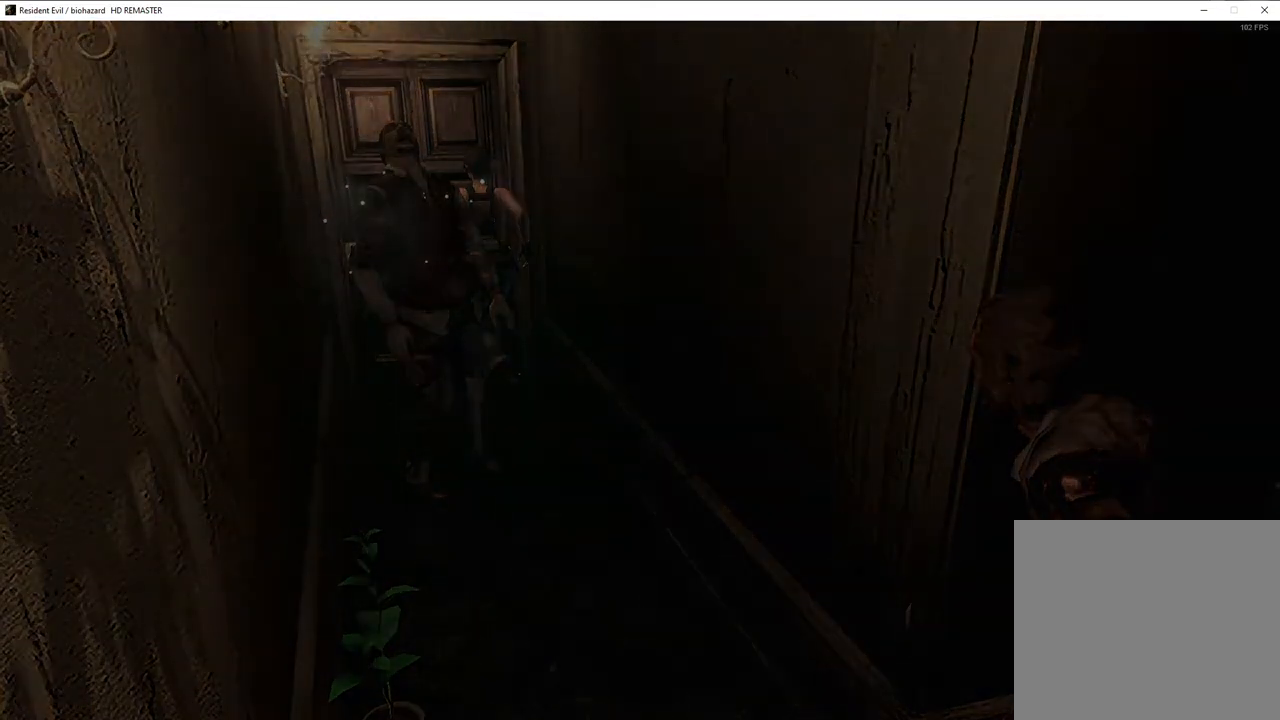
{"buttons": ["SQUARE", "DPAD_UP"], "left_stick": "center", "right_stick": "center"}
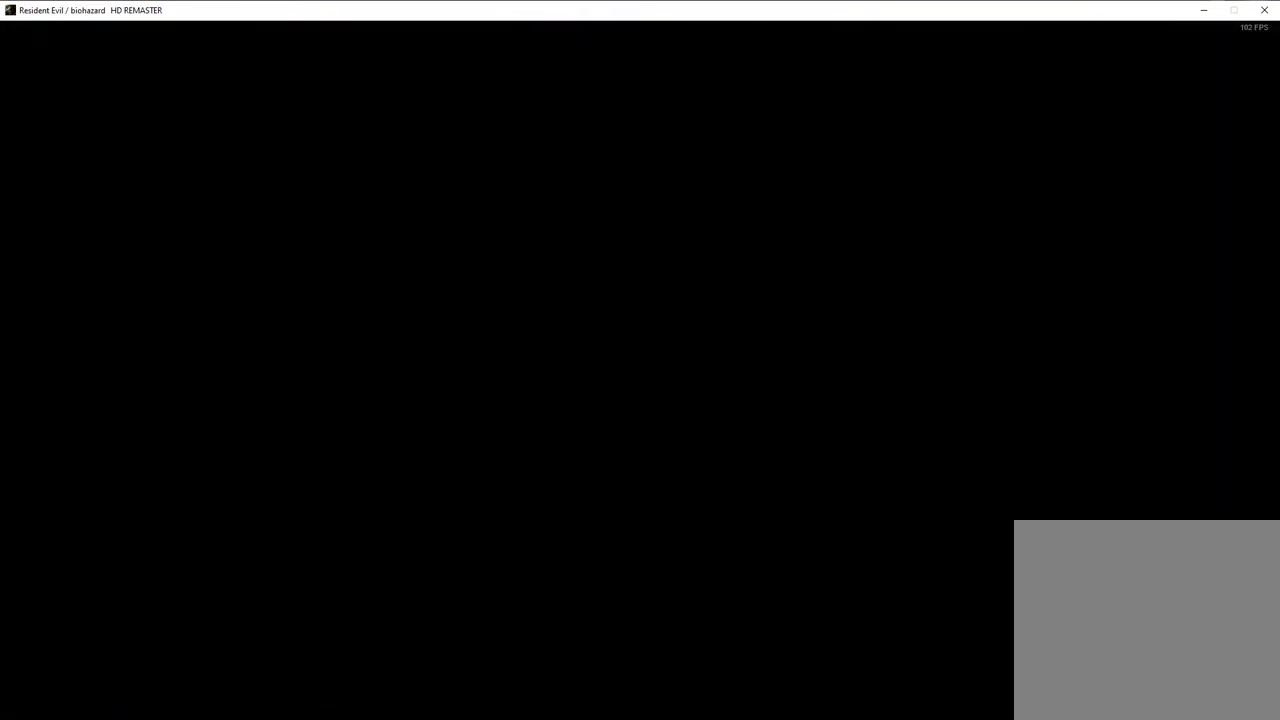
{"buttons": ["SQUARE", "DPAD_UP"], "left_stick": "center", "right_stick": "center", "events": []}
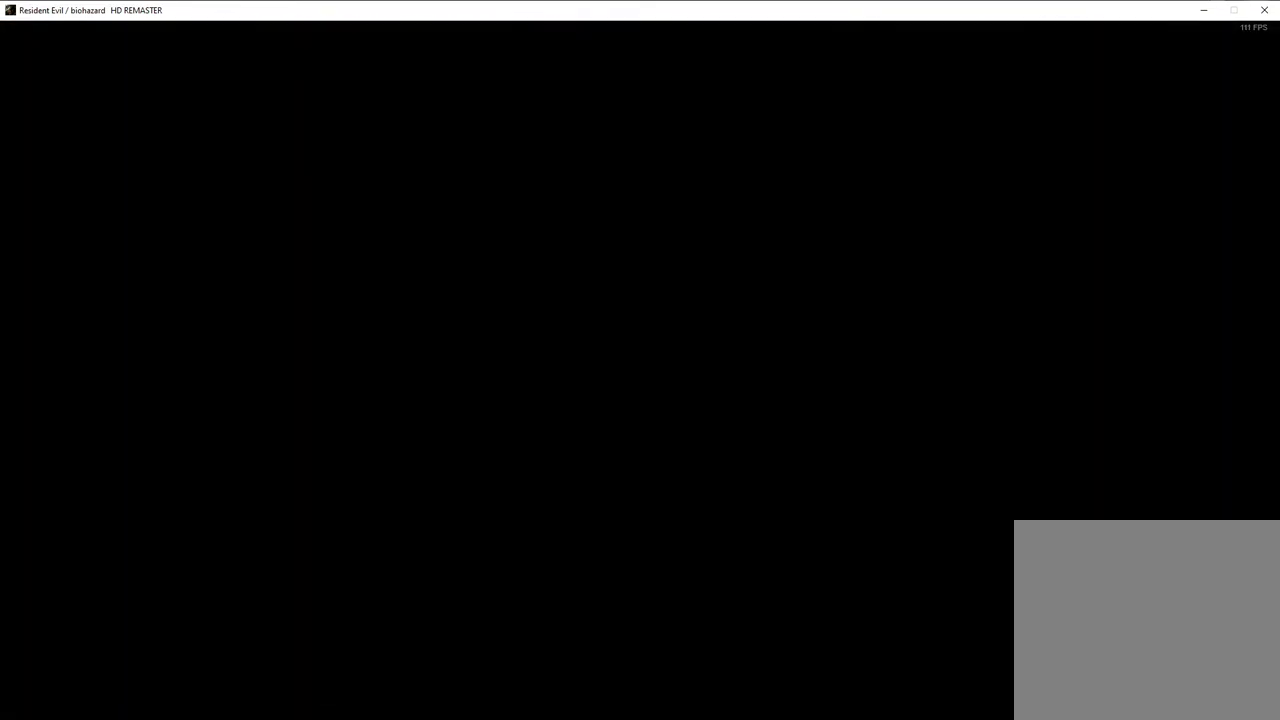
{"buttons": ["SQUARE", "DPAD_UP"], "left_stick": "center", "right_stick": "center", "events": []}